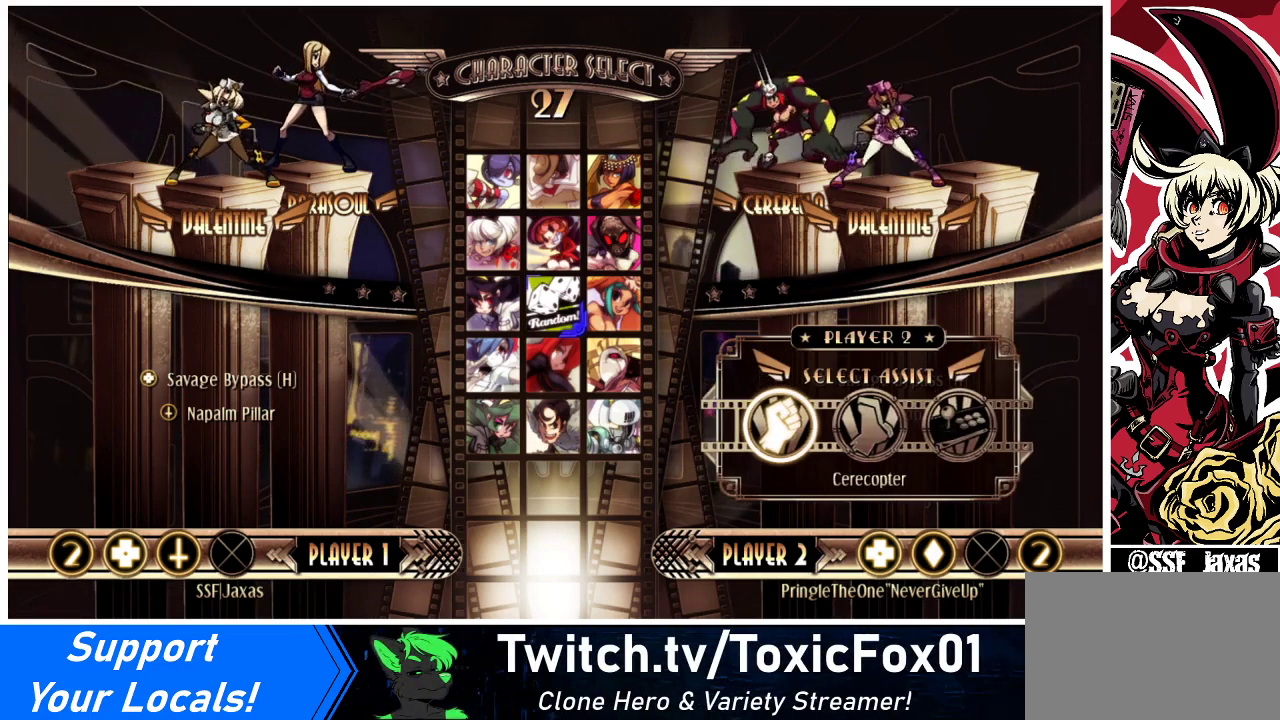
Gameplay with a controller (arcade stick); each line is a JSON object with the inputs held at the frame after it. "events" lists button and stick changes between this image and that frame as [ms after this image, input, new state], when the widget could be followed in between. Not read: L3 R3.
{"buttons": ["DPAD_UP"], "events": [[433, "DPAD_UP", "down"]]}
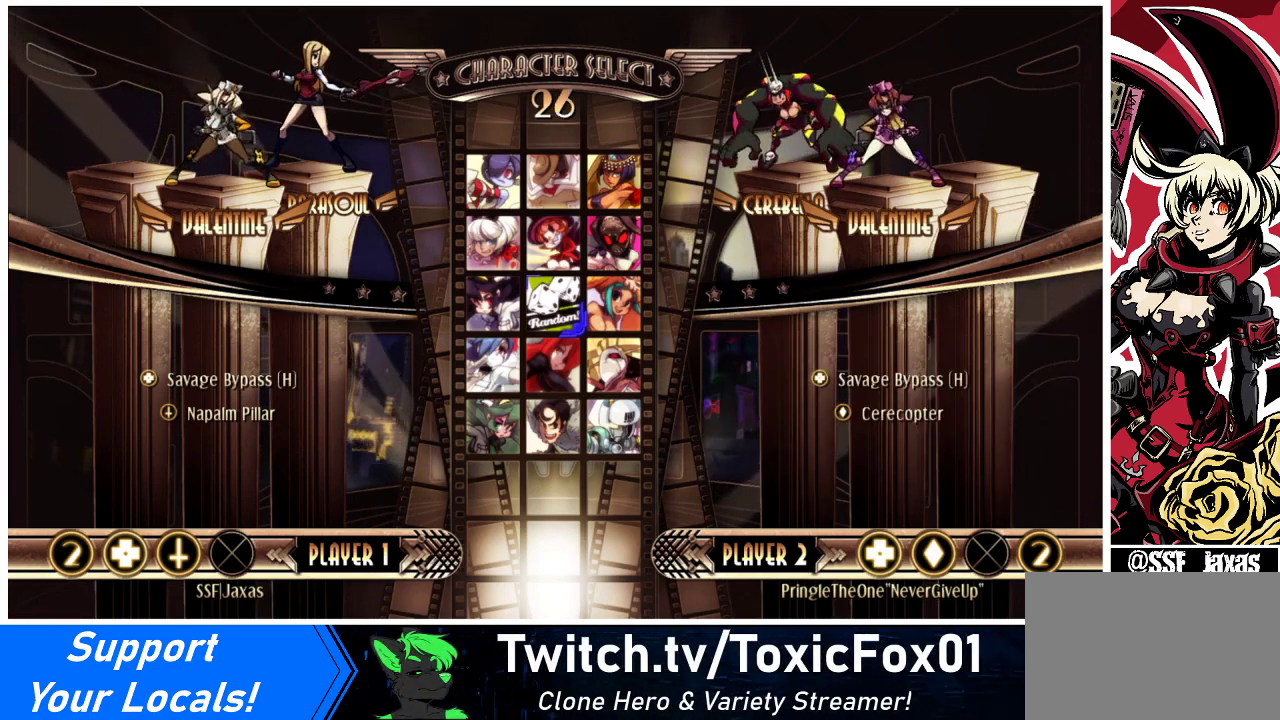
{"buttons": [], "events": [[100, "DPAD_UP", "up"], [200, "DPAD_LEFT", "down"], [233, "DPAD_DOWN", "down"], [267, "DPAD_LEFT", "up"], [367, "DPAD_DOWN", "up"], [367, "DPAD_RIGHT", "down"], [367, "DPAD_UP", "down"], [433, "DPAD_RIGHT", "up"], [467, "DPAD_UP", "up"]]}
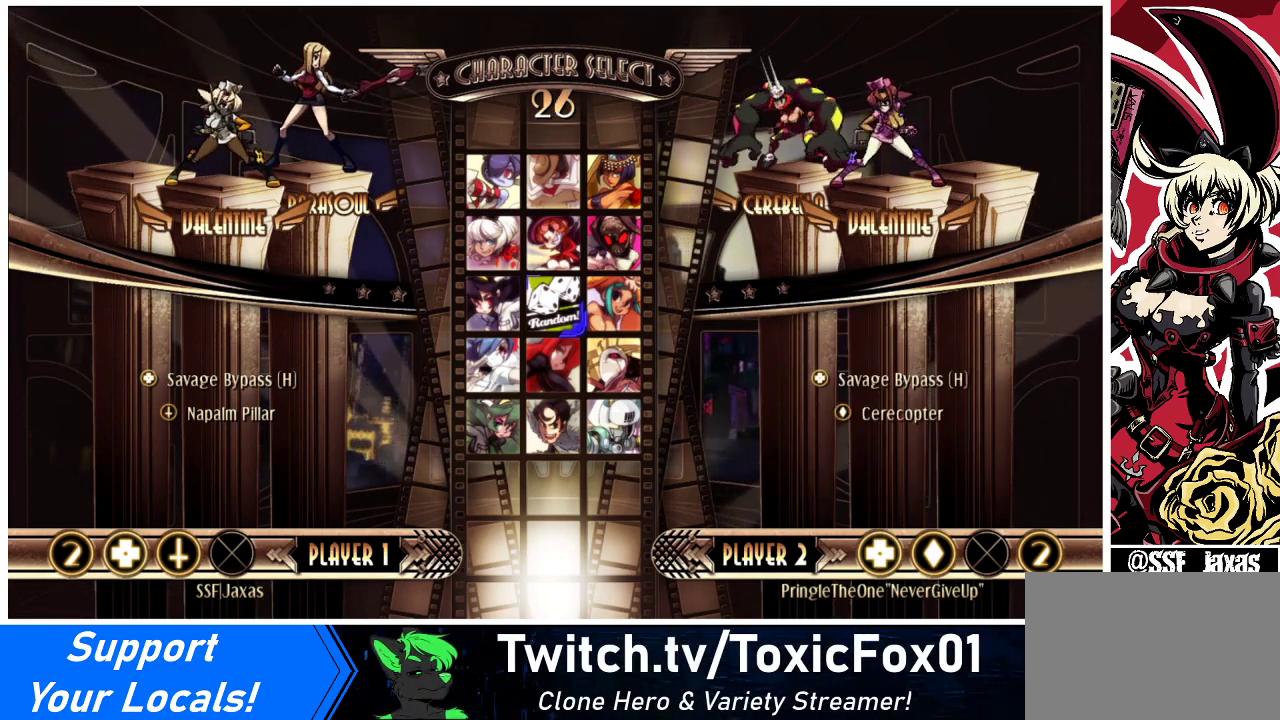
{"buttons": [], "events": [[33, "DPAD_DOWN", "down"], [33, "DPAD_LEFT", "down"], [67, "DPAD_LEFT", "up"], [100, "DPAD_DOWN", "up"], [100, "DPAD_UP", "down"], [133, "DPAD_RIGHT", "down"], [167, "DPAD_RIGHT", "up"], [233, "DPAD_UP", "up"]]}
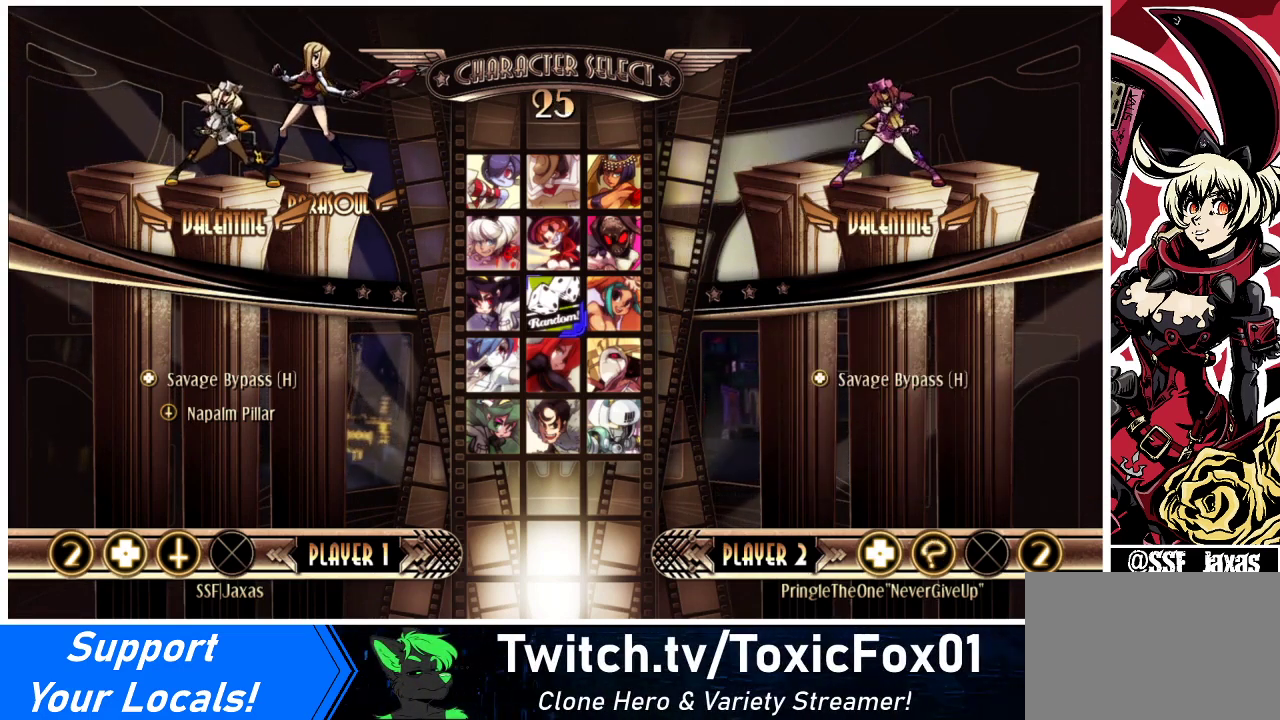
{"buttons": [], "events": []}
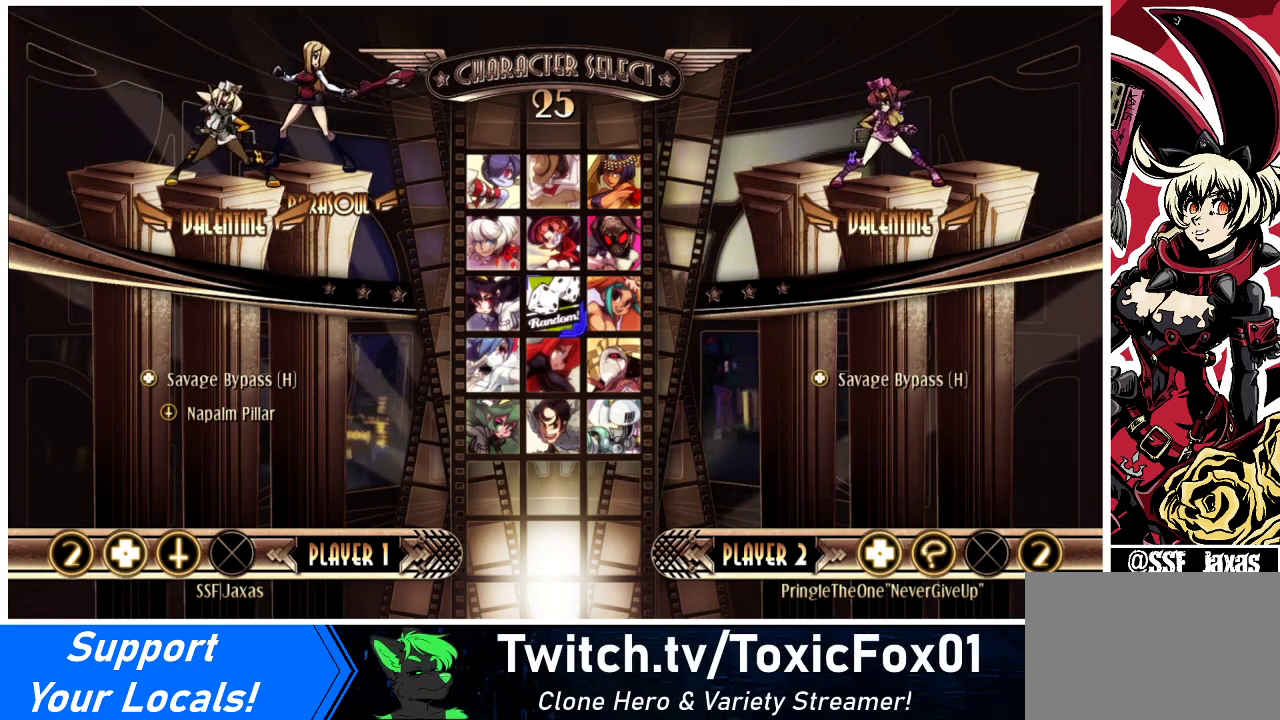
{"buttons": [], "events": []}
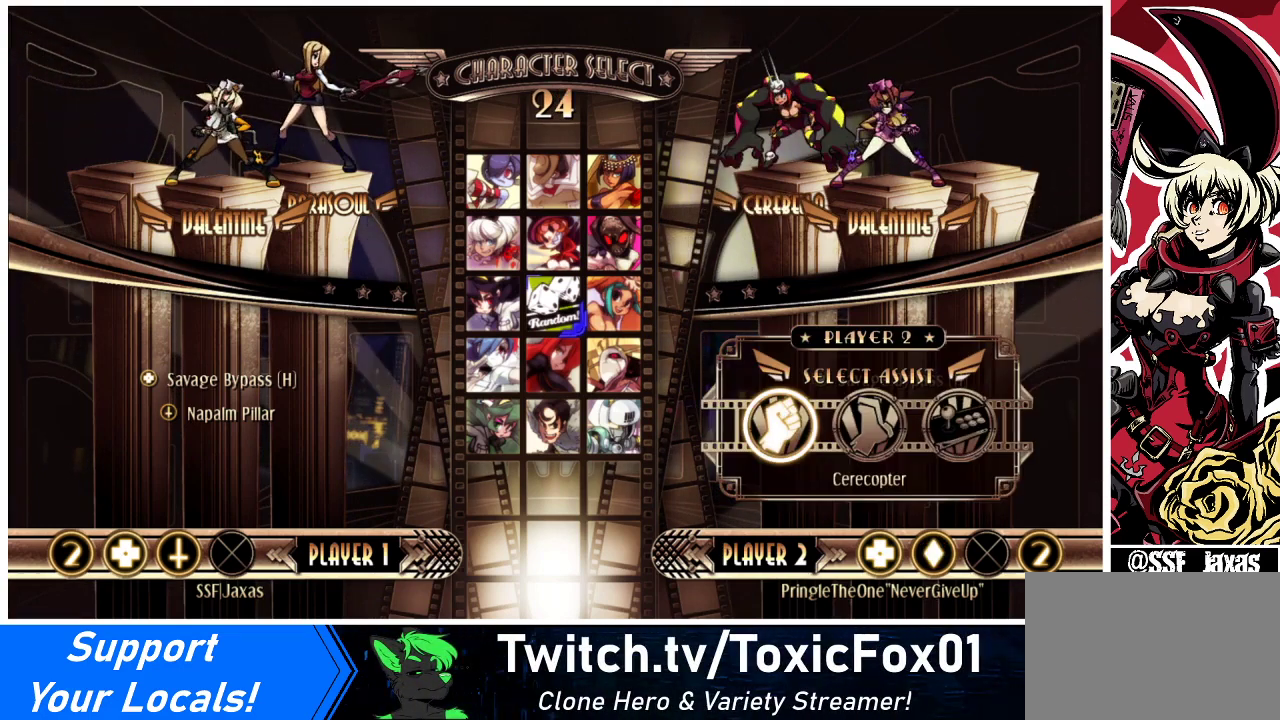
{"buttons": [], "events": []}
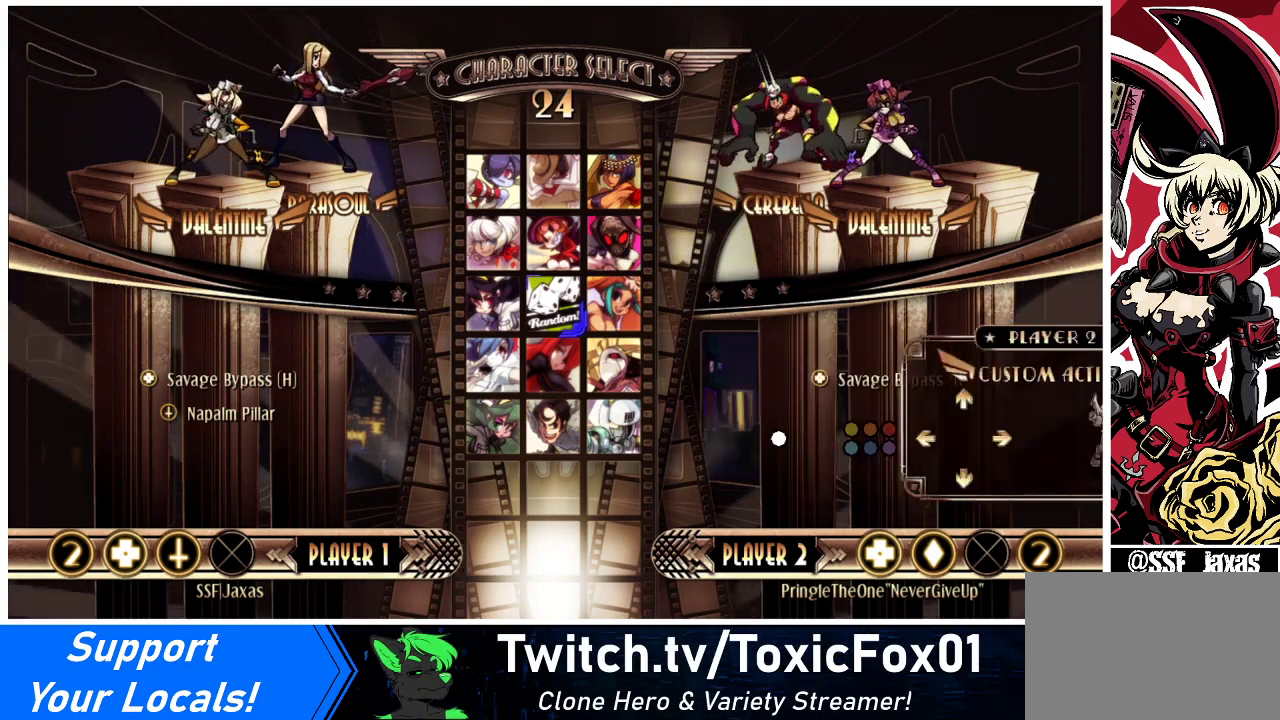
{"buttons": [], "events": []}
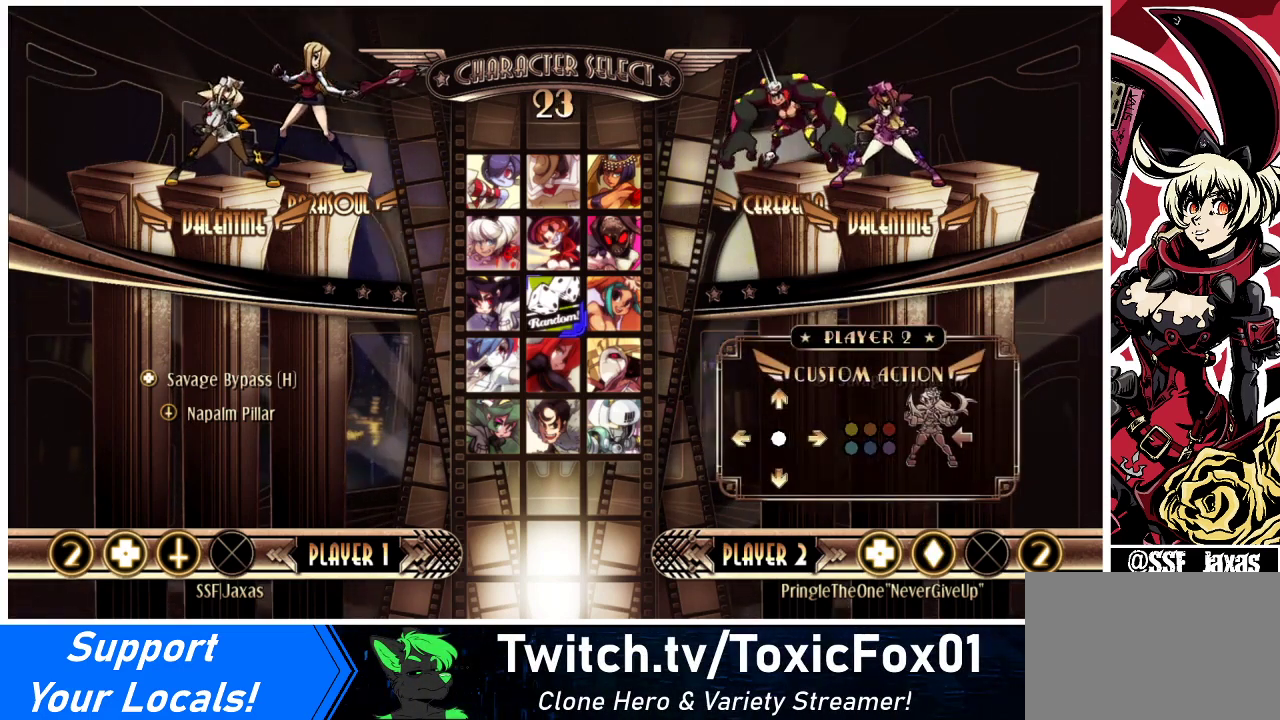
{"buttons": [], "events": []}
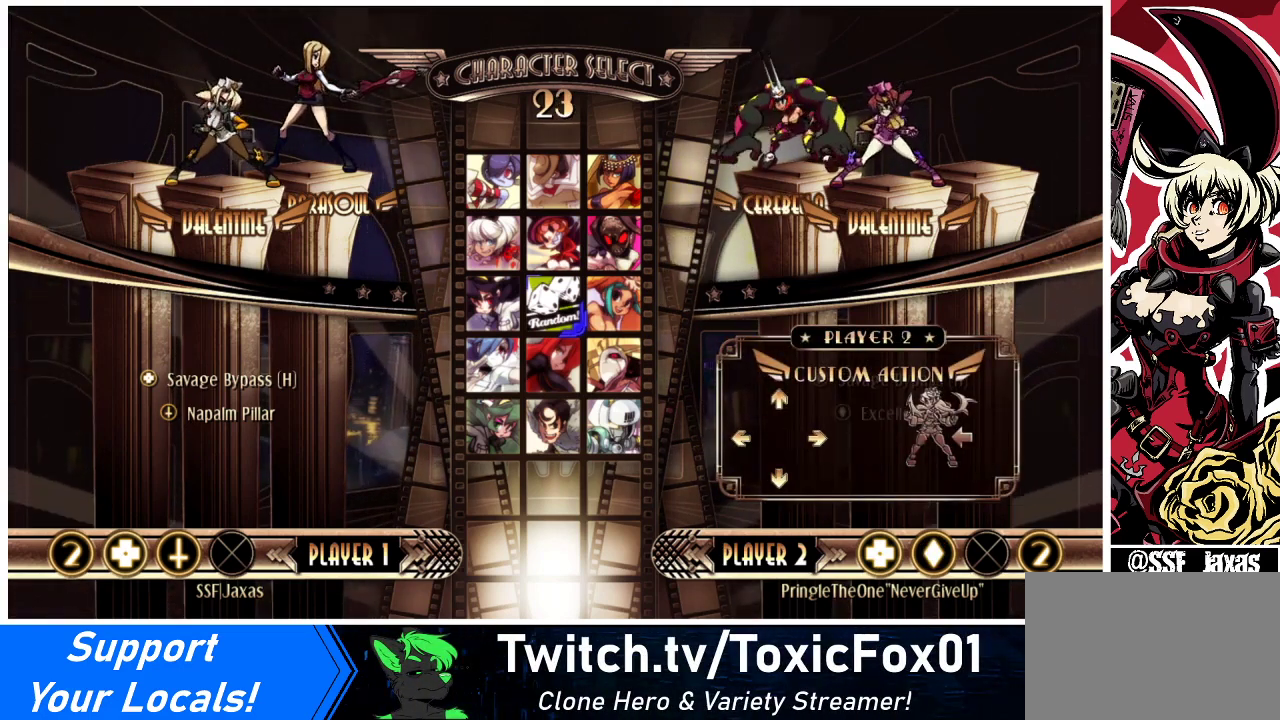
{"buttons": [], "events": []}
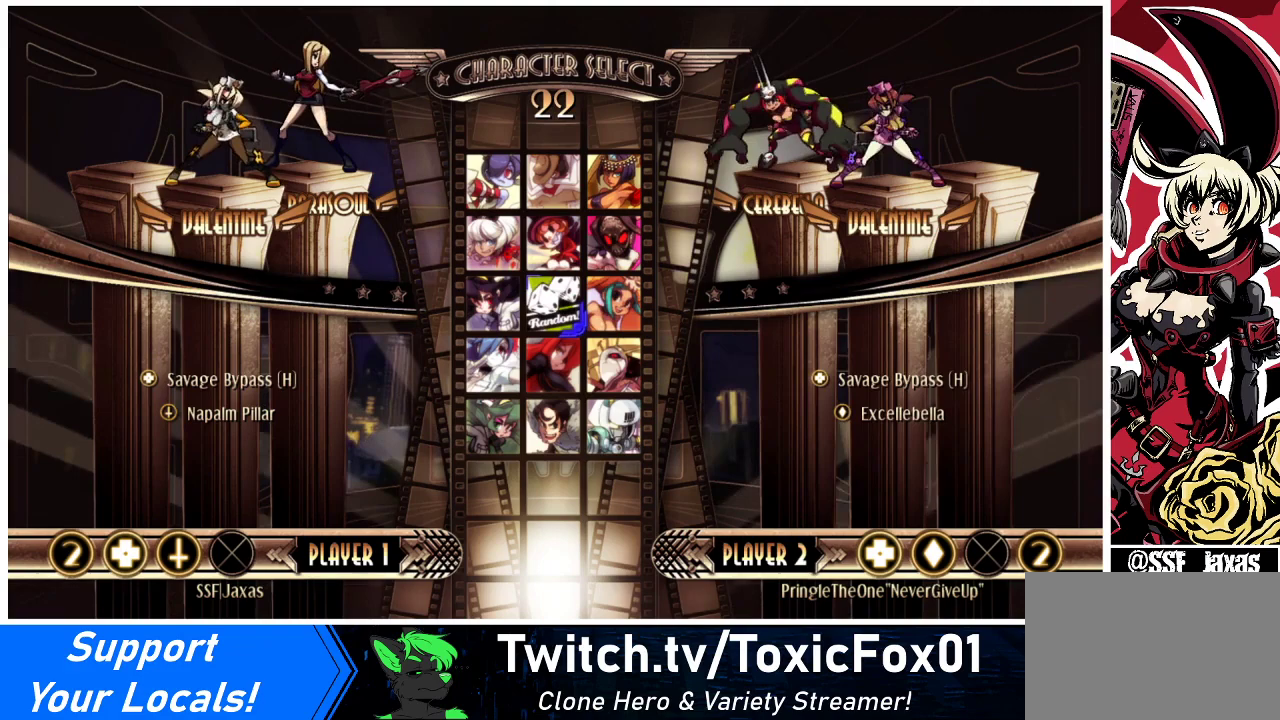
{"buttons": [], "events": []}
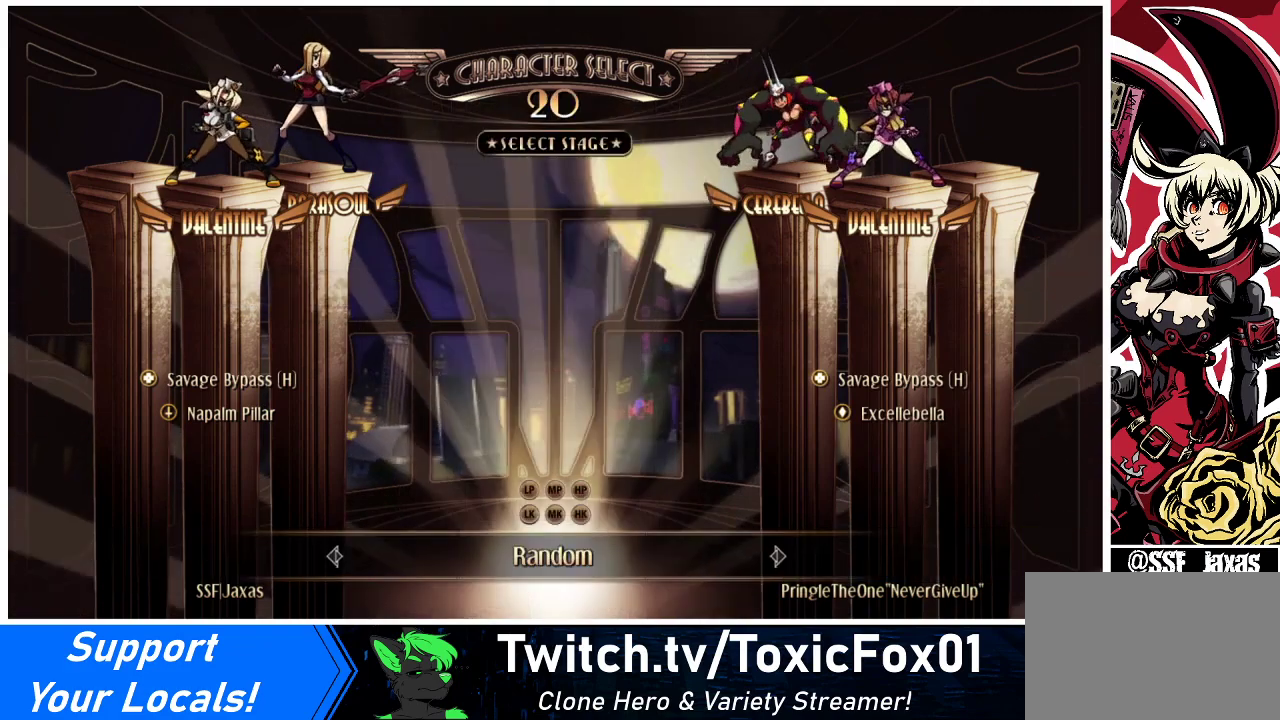
{"buttons": [], "events": []}
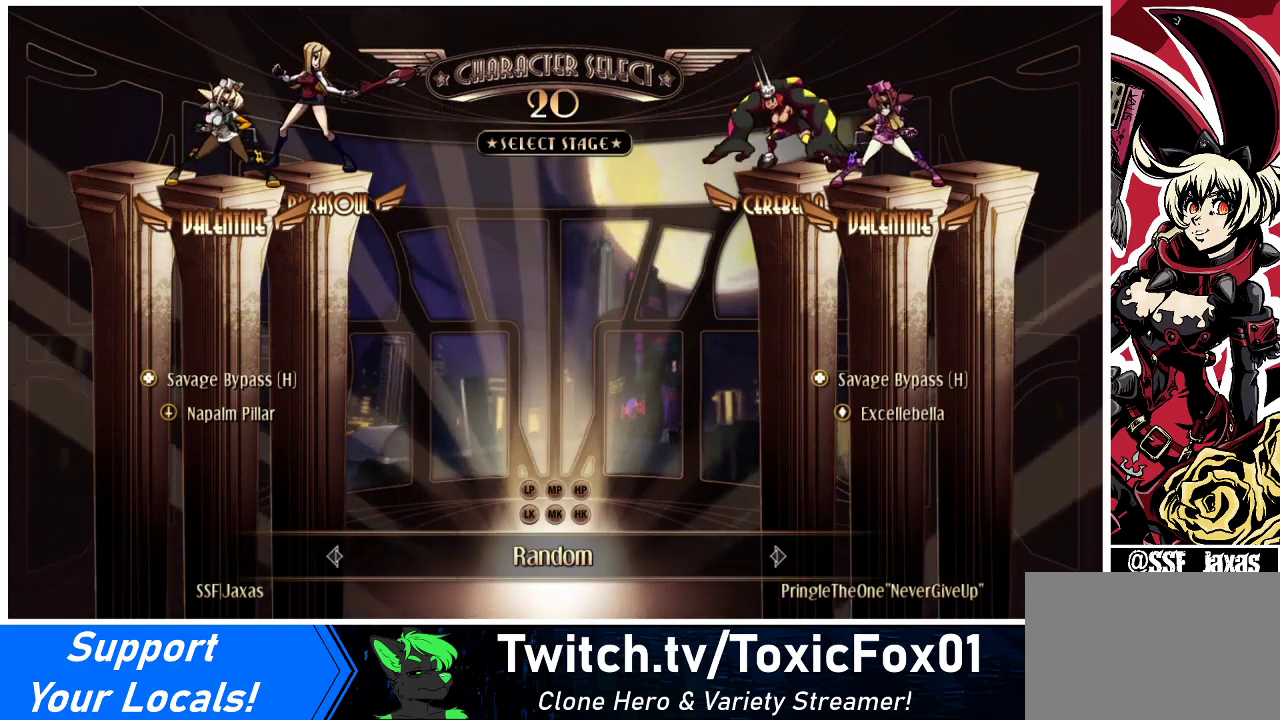
{"buttons": [], "events": []}
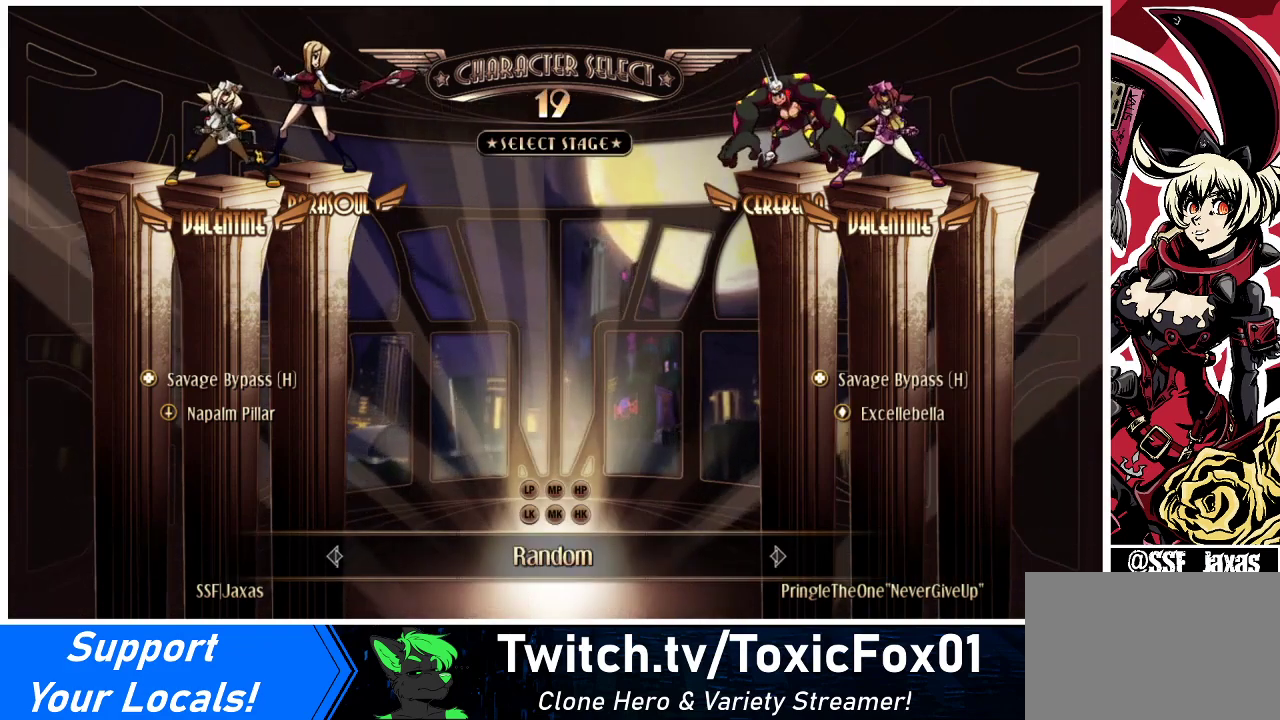
{"buttons": ["CROSS", "CIRCLE", "R2"], "events": [[233, "CIRCLE", "down"], [233, "CROSS", "down"], [233, "R2", "down"]]}
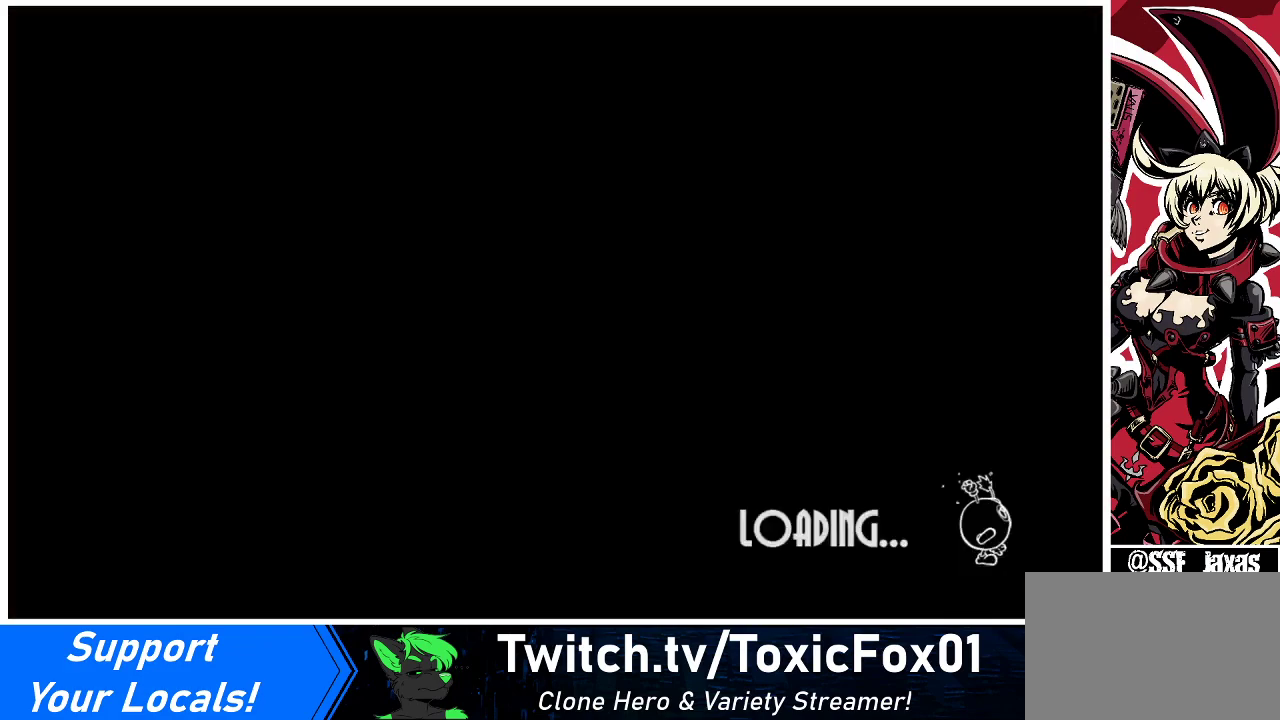
{"buttons": ["CROSS", "CIRCLE", "R2"], "events": []}
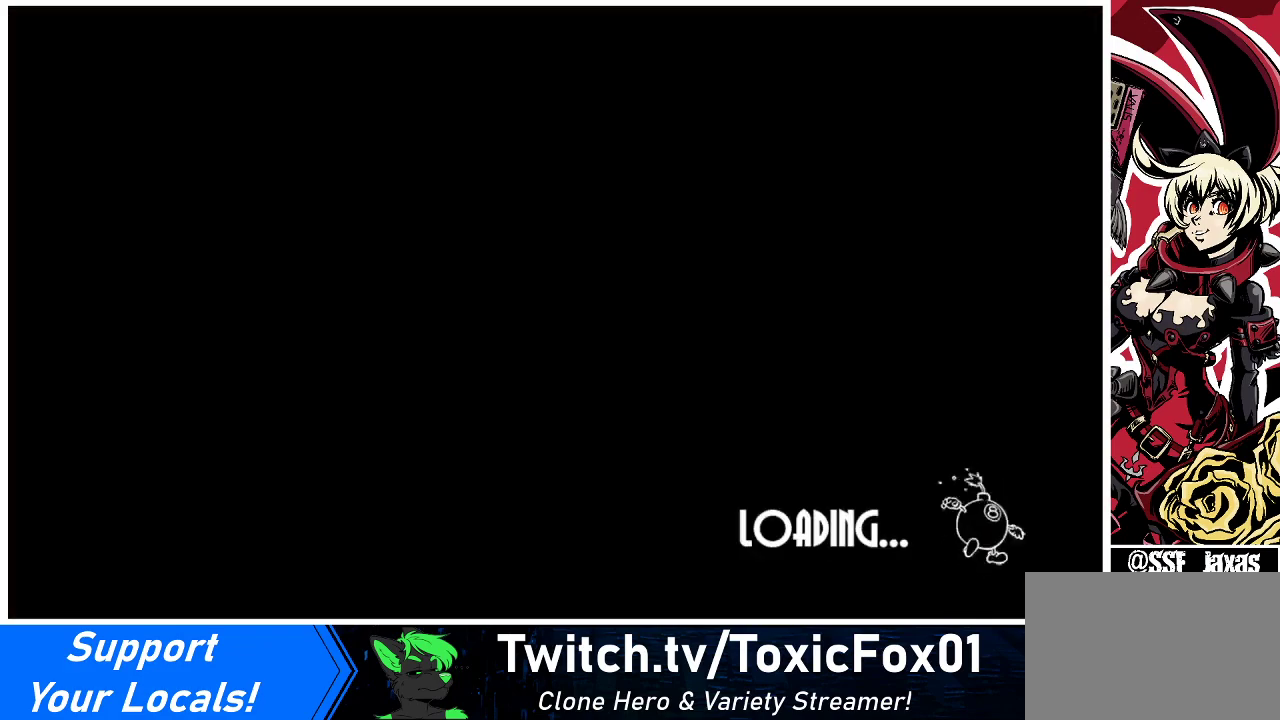
{"buttons": ["DPAD_LEFT"], "events": [[67, "DPAD_LEFT", "down"], [100, "R2", "up"], [200, "CIRCLE", "up"], [233, "CROSS", "up"]]}
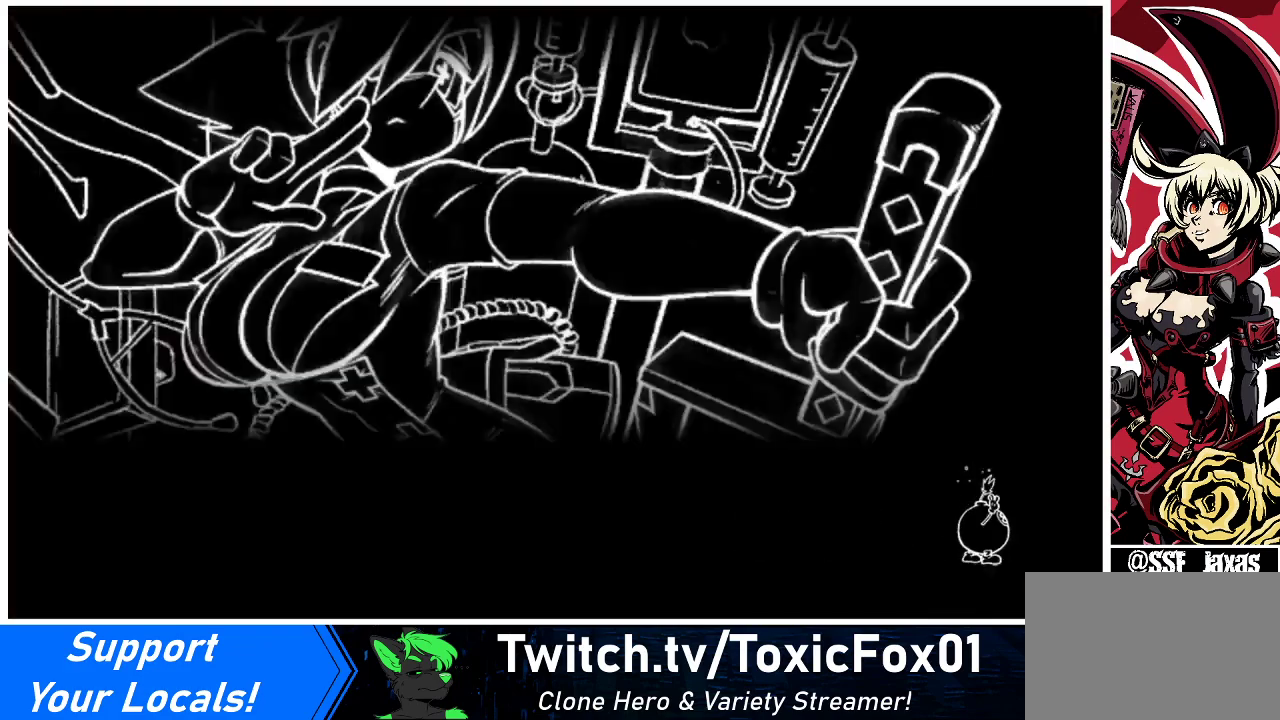
{"buttons": ["DPAD_LEFT"], "events": []}
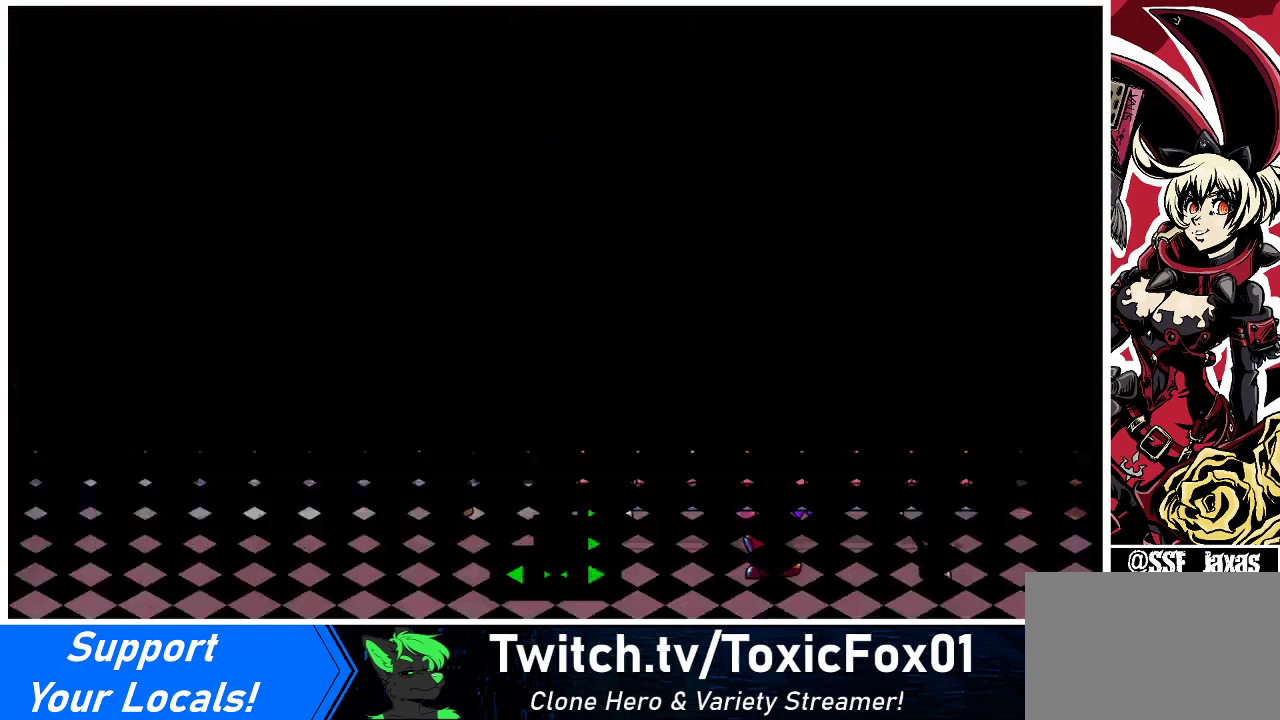
{"buttons": ["DPAD_LEFT"], "events": []}
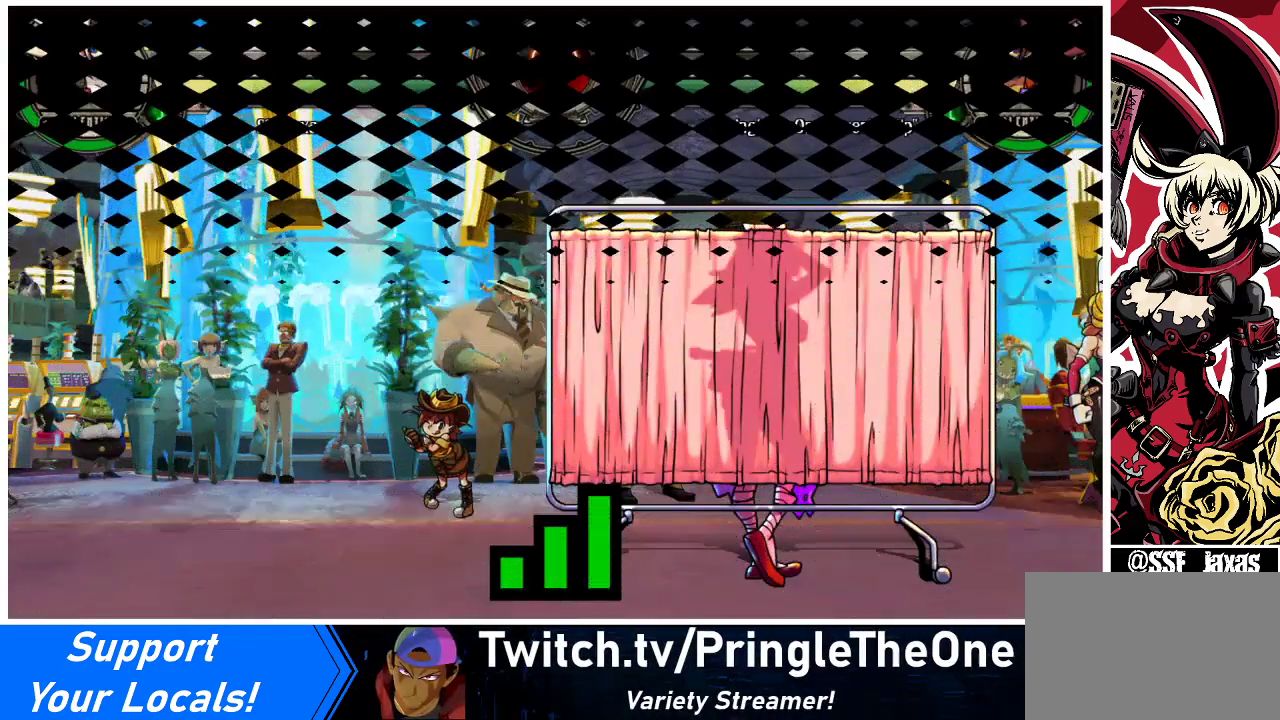
{"buttons": [], "events": [[133, "DPAD_LEFT", "up"]]}
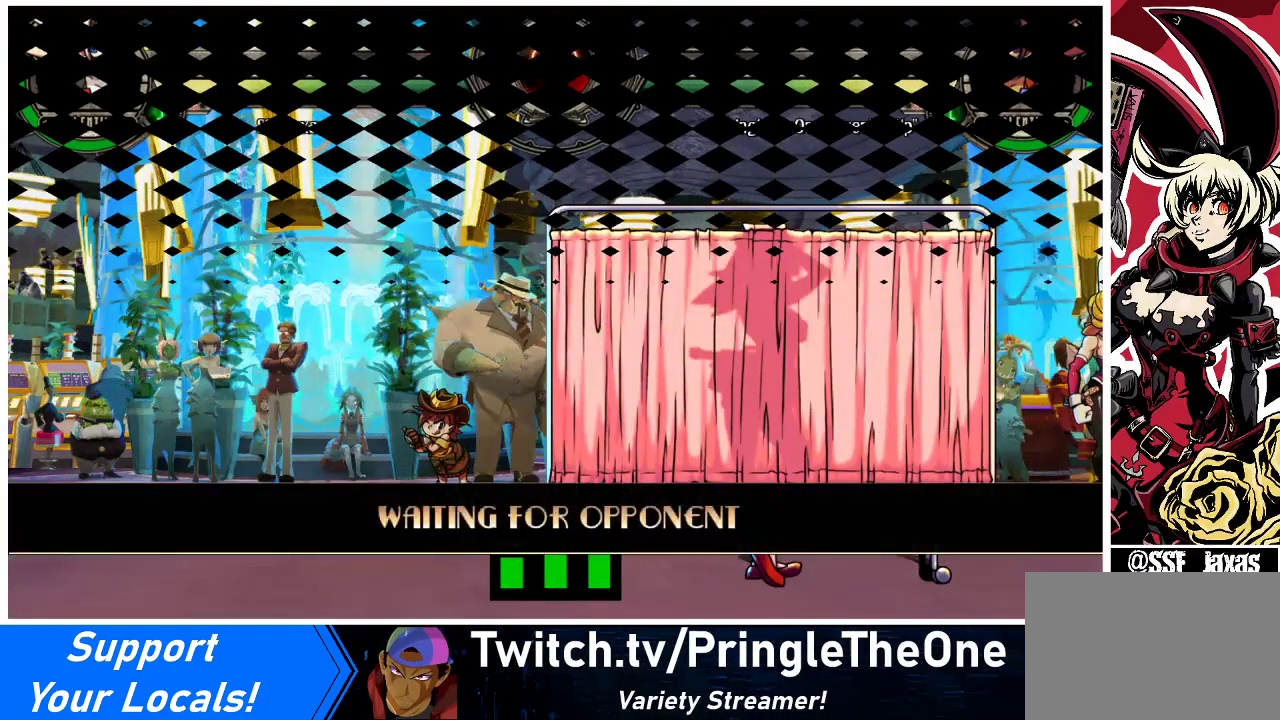
{"buttons": [], "events": [[267, "DPAD_RIGHT", "down"], [500, "DPAD_RIGHT", "up"]]}
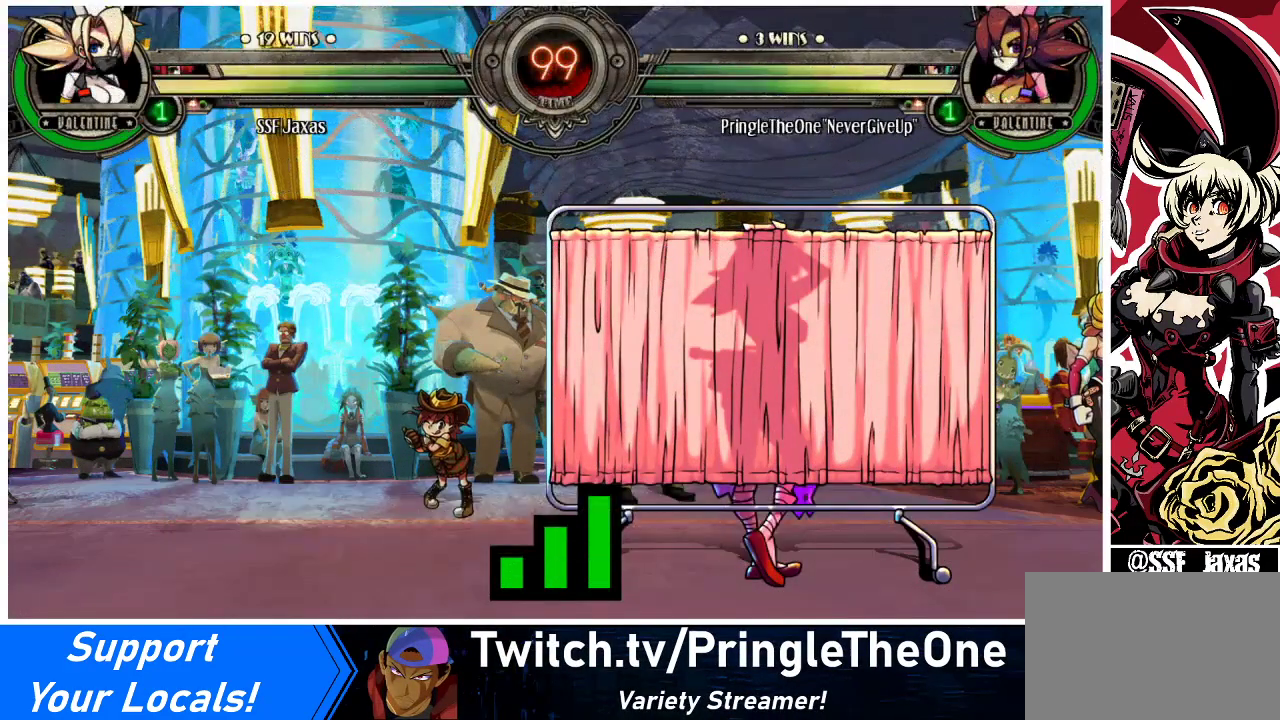
{"buttons": [], "events": []}
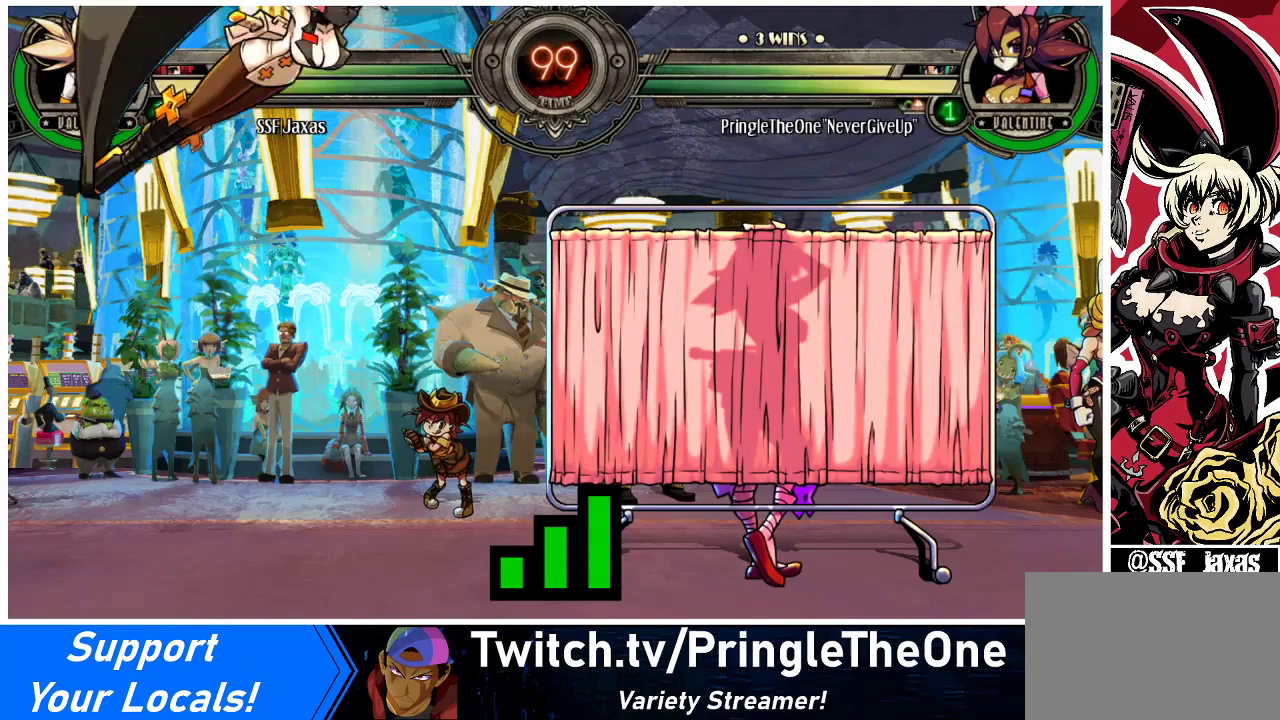
{"buttons": [], "events": []}
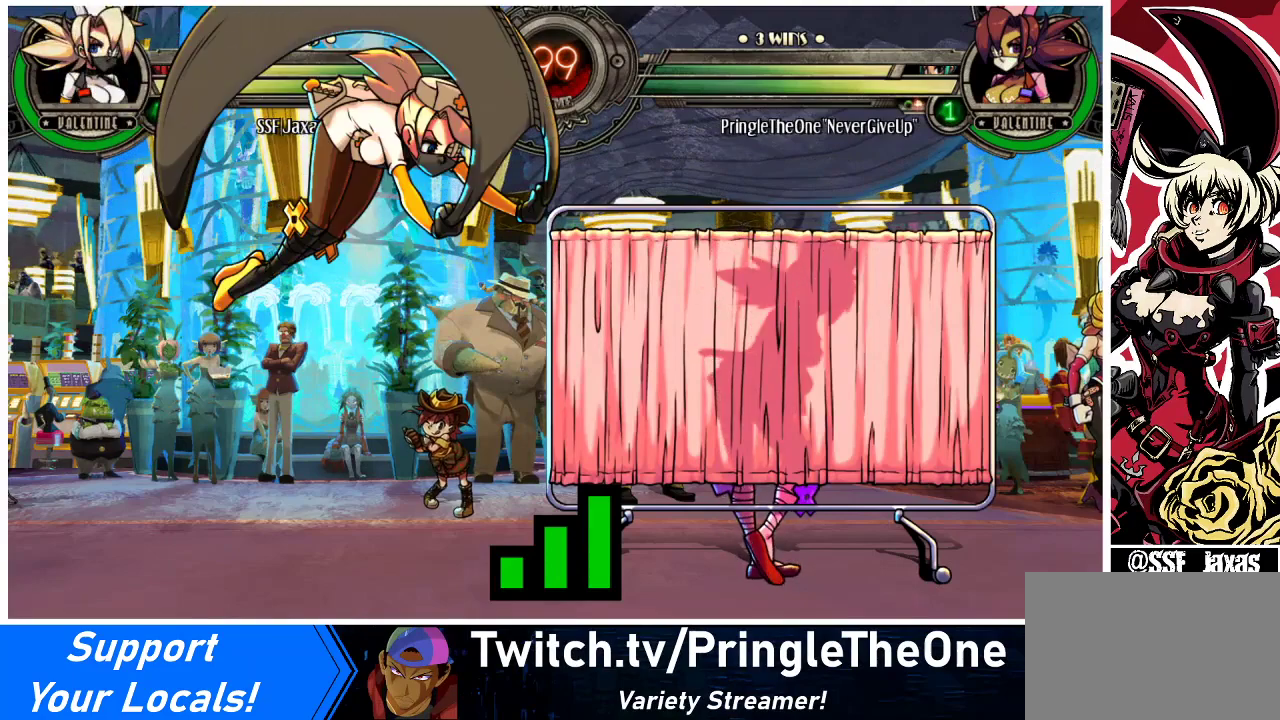
{"buttons": ["DPAD_LEFT"], "events": [[200, "DPAD_LEFT", "down"], [233, "DPAD_DOWN", "down"], [467, "DPAD_DOWN", "up"]]}
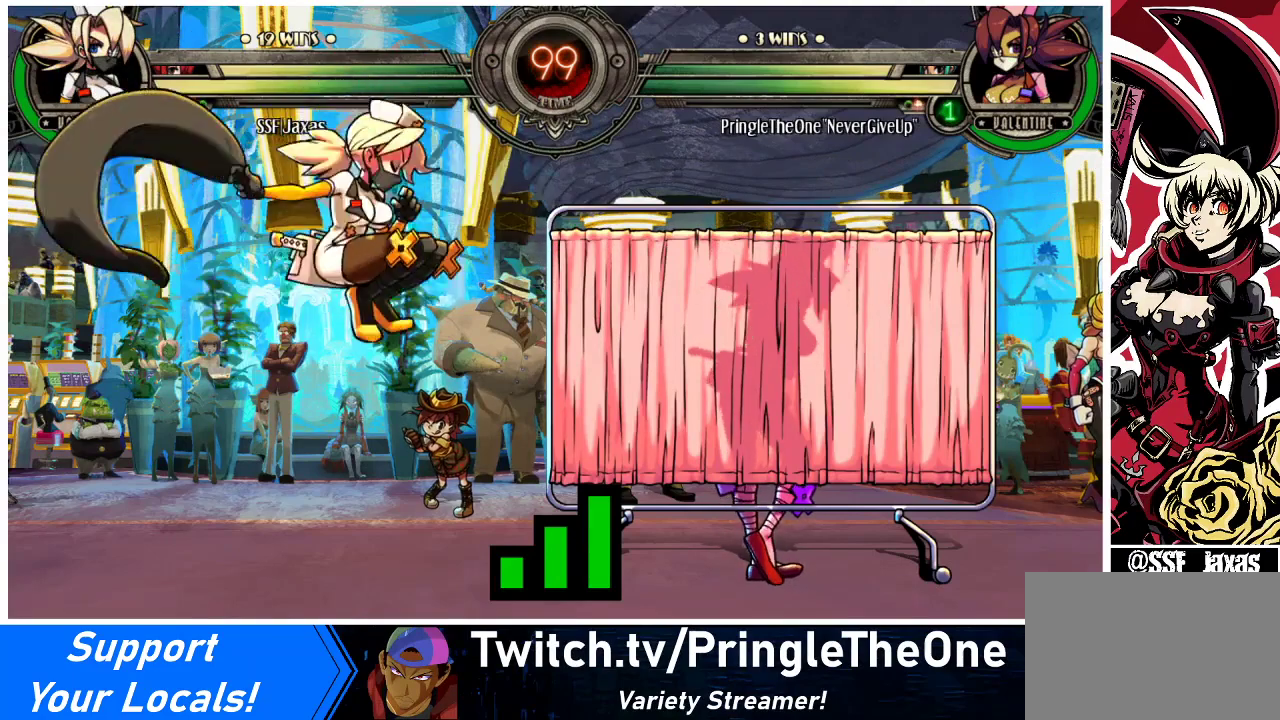
{"buttons": [], "events": [[167, "DPAD_LEFT", "up"]]}
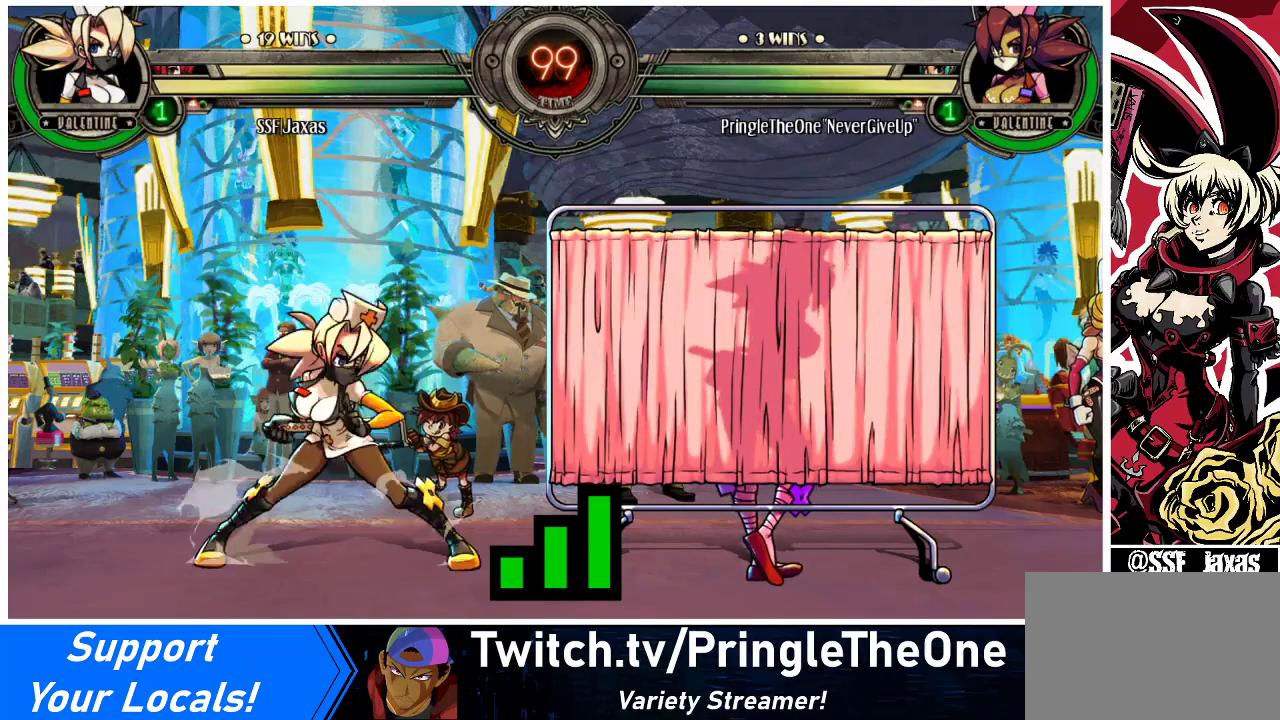
{"buttons": [], "events": []}
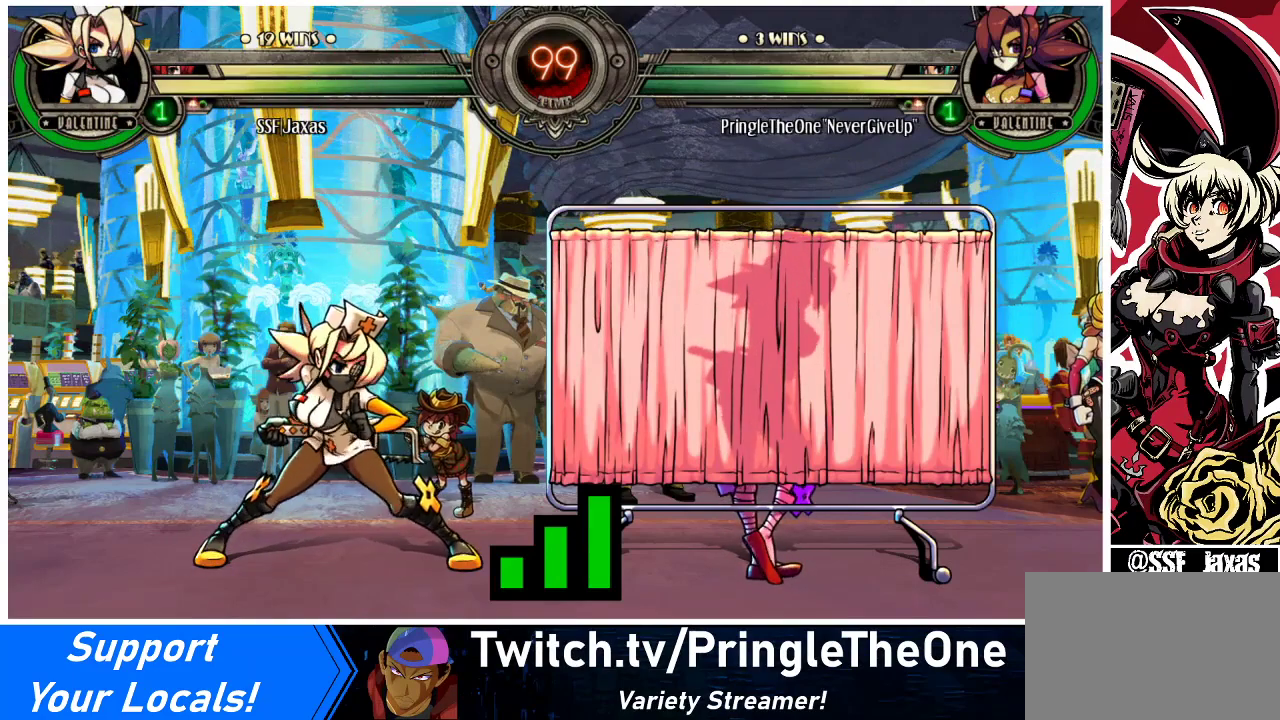
{"buttons": ["DPAD_DOWN", "DPAD_LEFT"], "events": [[67, "DPAD_LEFT", "down"], [167, "DPAD_DOWN", "down"]]}
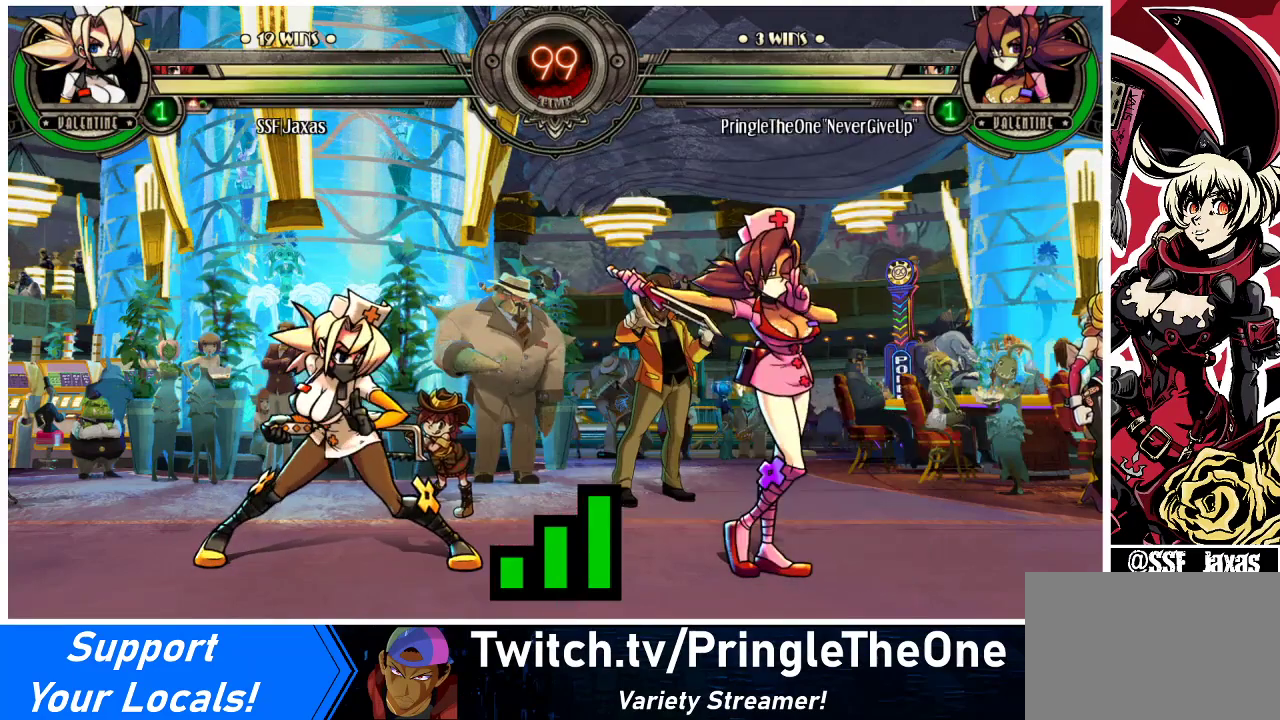
{"buttons": ["DPAD_DOWN", "DPAD_LEFT"], "events": []}
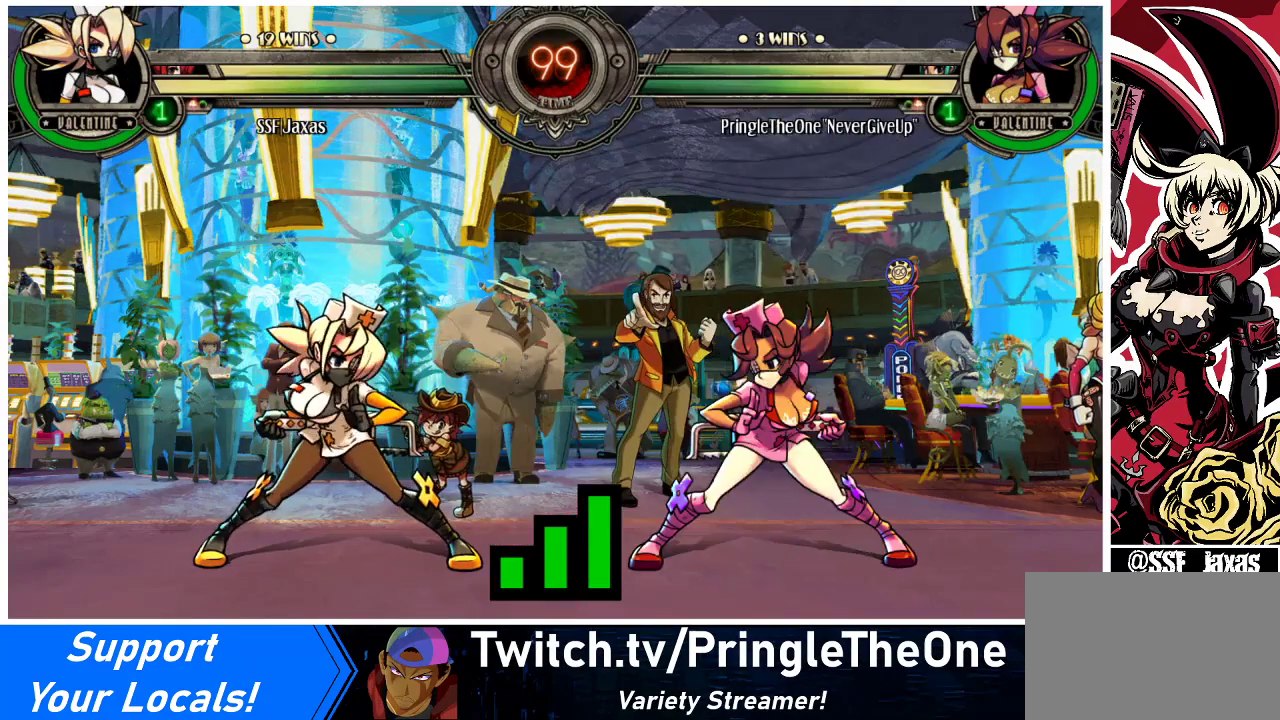
{"buttons": [], "events": [[433, "DPAD_DOWN", "up"], [433, "DPAD_LEFT", "up"]]}
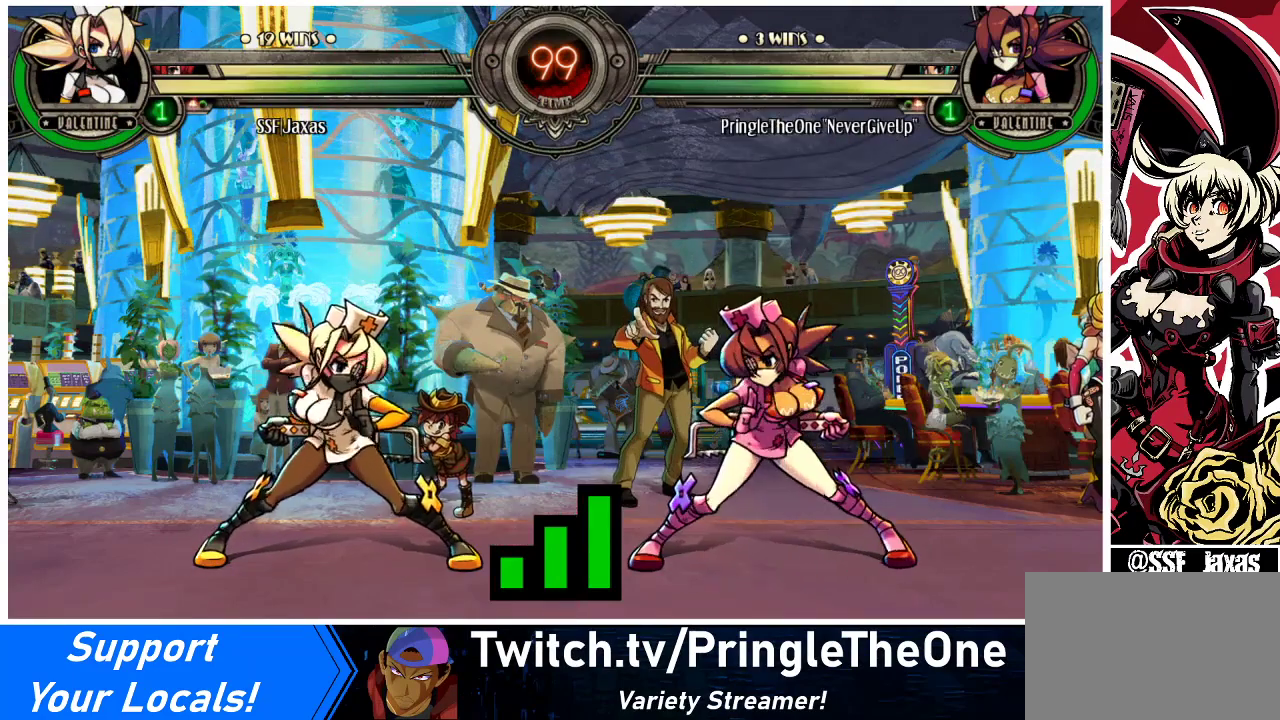
{"buttons": ["DPAD_LEFT"], "events": [[133, "DPAD_LEFT", "down"], [200, "DPAD_LEFT", "up"], [267, "DPAD_RIGHT", "down"], [433, "DPAD_LEFT", "down"], [433, "DPAD_RIGHT", "up"]]}
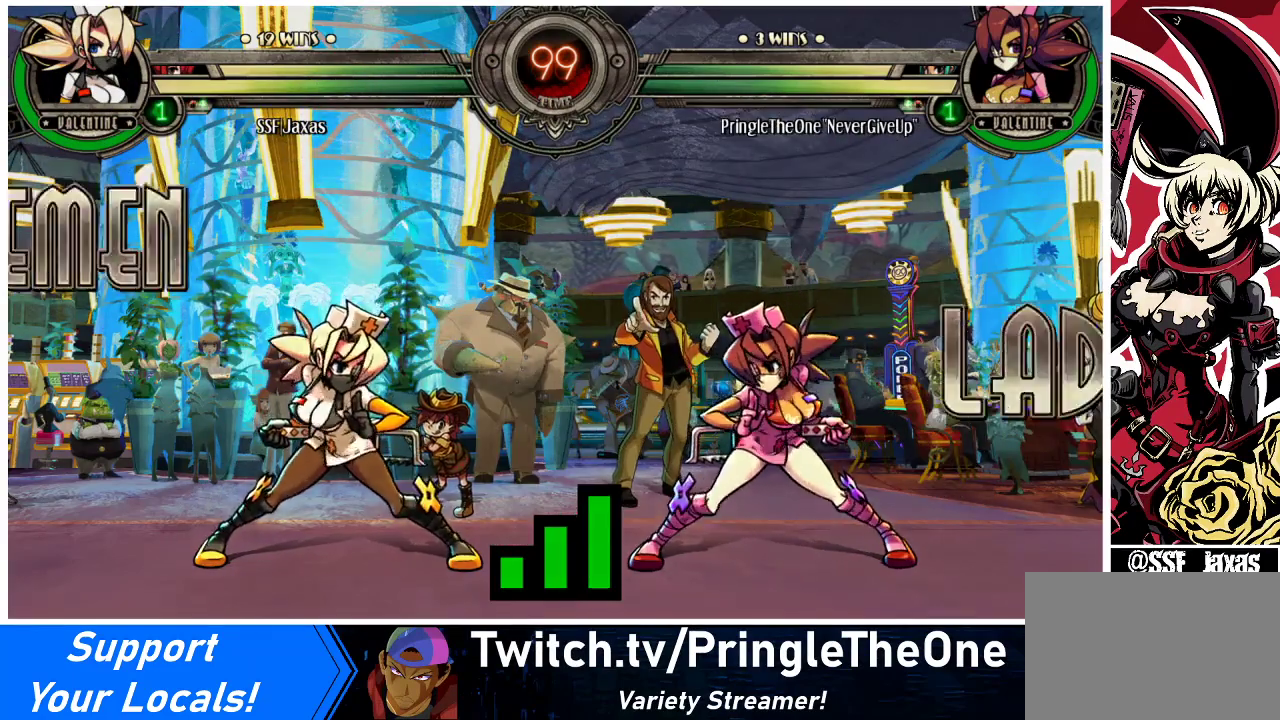
{"buttons": ["DPAD_DOWN", "DPAD_LEFT"], "events": [[267, "DPAD_DOWN", "down"]]}